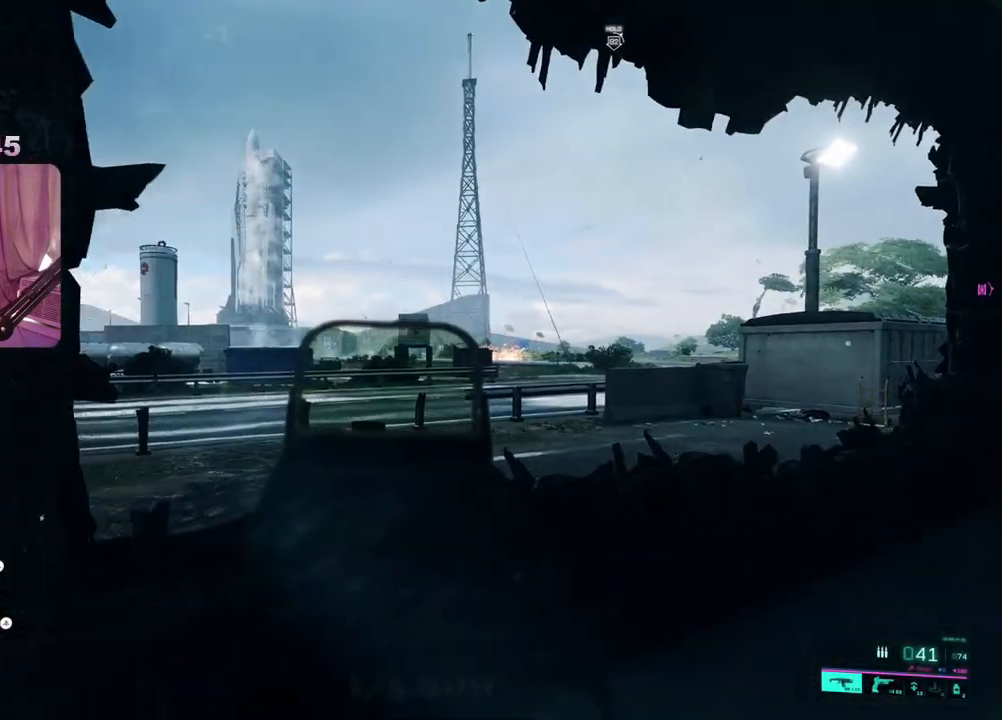
Gameplay with a controller (Xbox layout); each line is a JSON object with the inputs held at the frame after it. "events" lists button and stick changes between this image and that frame as [ms after this image, input, new state], when the widget could be followed in between.
{"buttons": ["L2"], "left_stick": "right", "right_stick": "center", "events": [[317, "left_stick", "up-right"], [400, "left_stick", "right"]]}
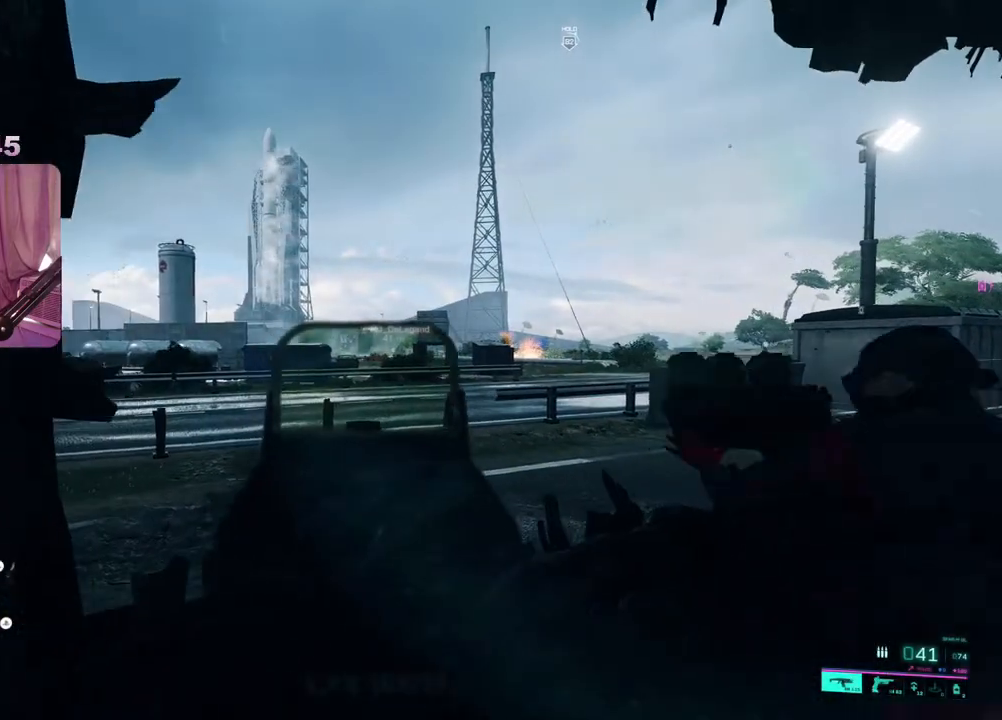
{"buttons": ["L2"], "left_stick": "up-left", "right_stick": "center", "events": [[83, "right_stick", "right"], [200, "right_stick", "center"], [233, "left_stick", "up-left"]]}
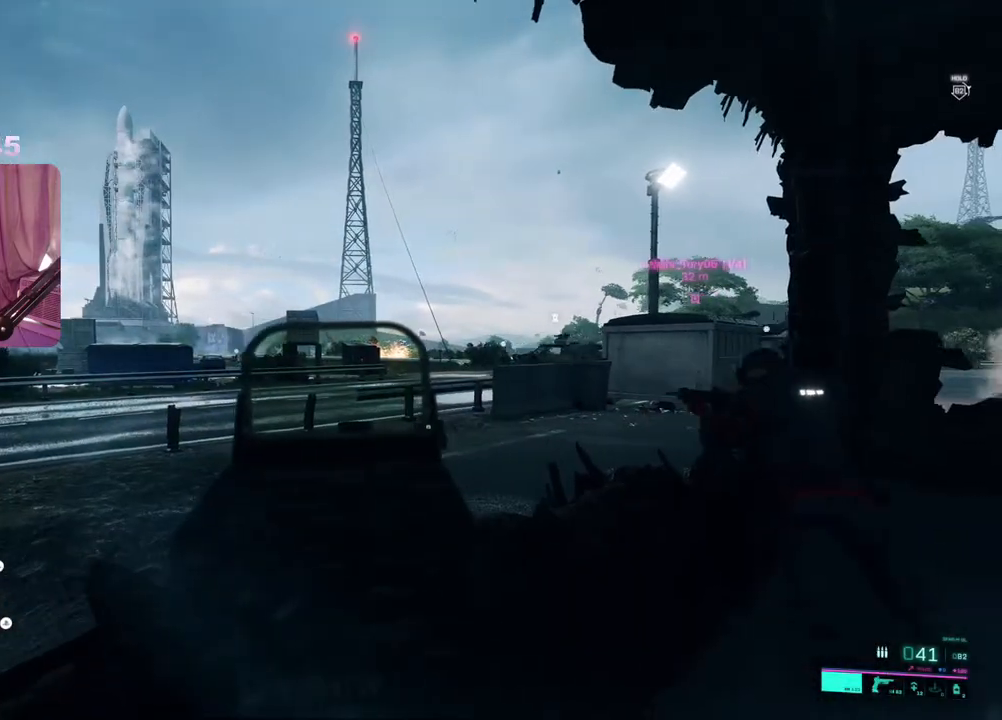
{"buttons": ["L2"], "left_stick": "right", "right_stick": "center", "events": [[67, "left_stick", "right"], [217, "right_stick", "left"], [383, "right_stick", "center"]]}
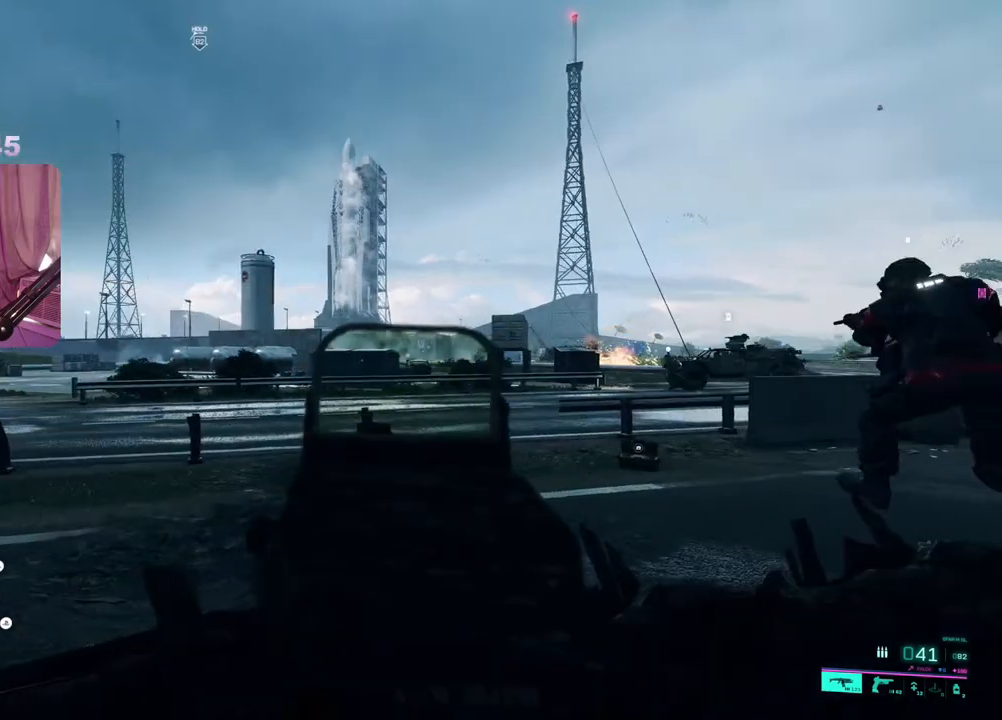
{"buttons": ["A", "L3"], "left_stick": "up", "right_stick": "center", "events": [[233, "right_stick", "right"], [300, "left_stick", "up-right"], [350, "L2", "up"], [367, "right_stick", "center"], [417, "L3", "down"], [417, "left_stick", "up"], [450, "A", "down"]]}
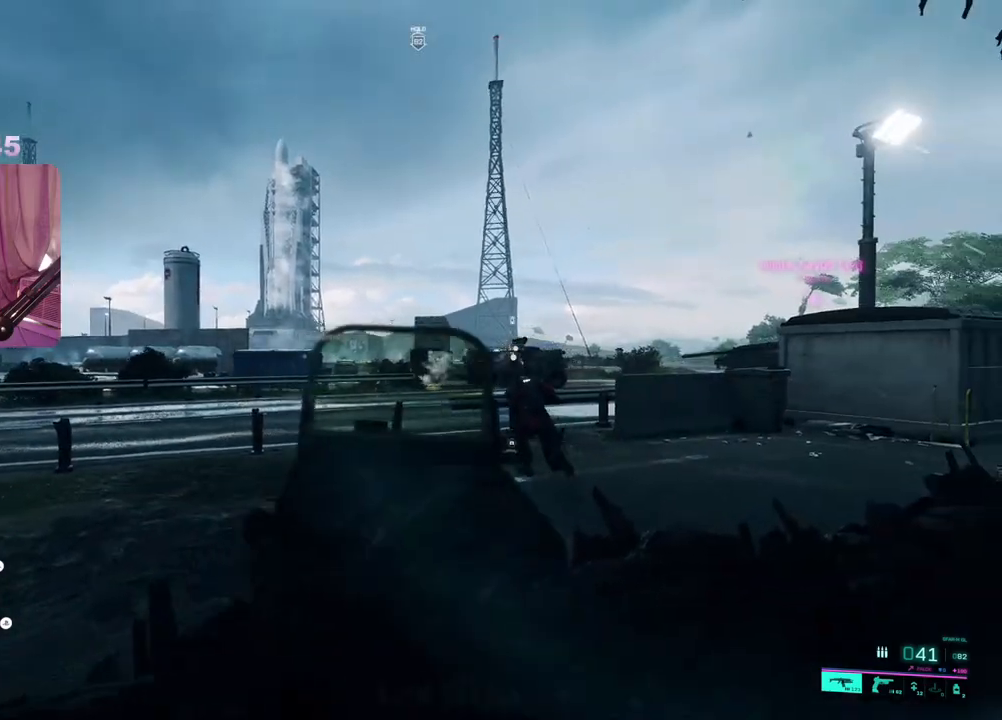
{"buttons": [], "left_stick": "up", "right_stick": "center", "events": [[17, "A", "up"], [50, "L3", "up"], [100, "A", "down"], [167, "A", "up"], [383, "right_stick", "right"], [500, "right_stick", "center"]]}
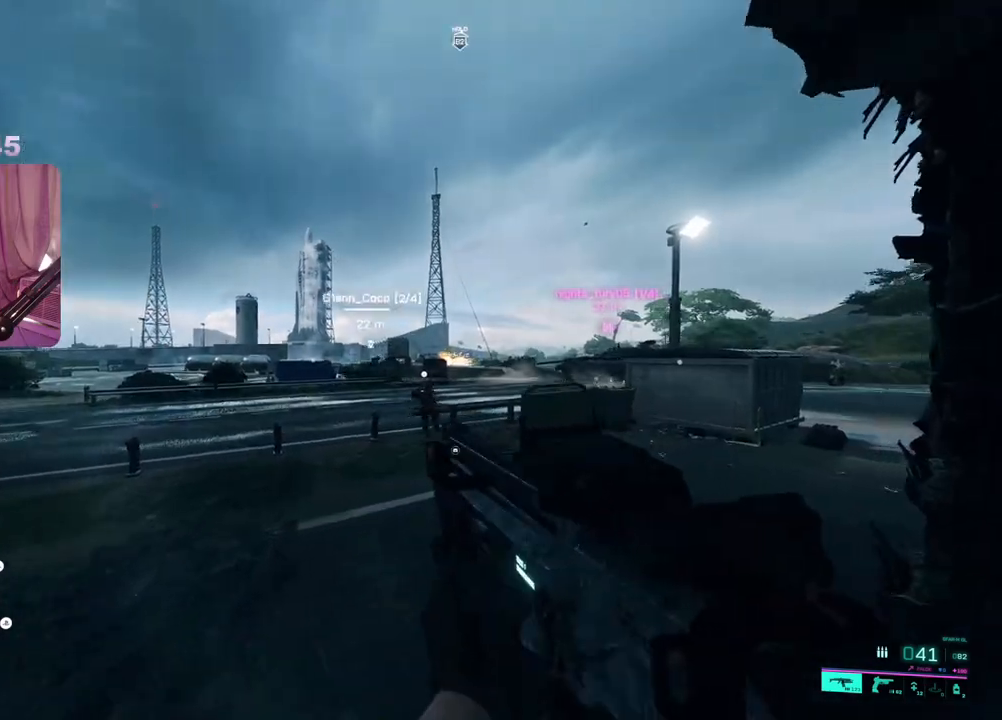
{"buttons": [], "left_stick": "up", "right_stick": "center", "events": [[333, "right_stick", "right"], [467, "right_stick", "center"]]}
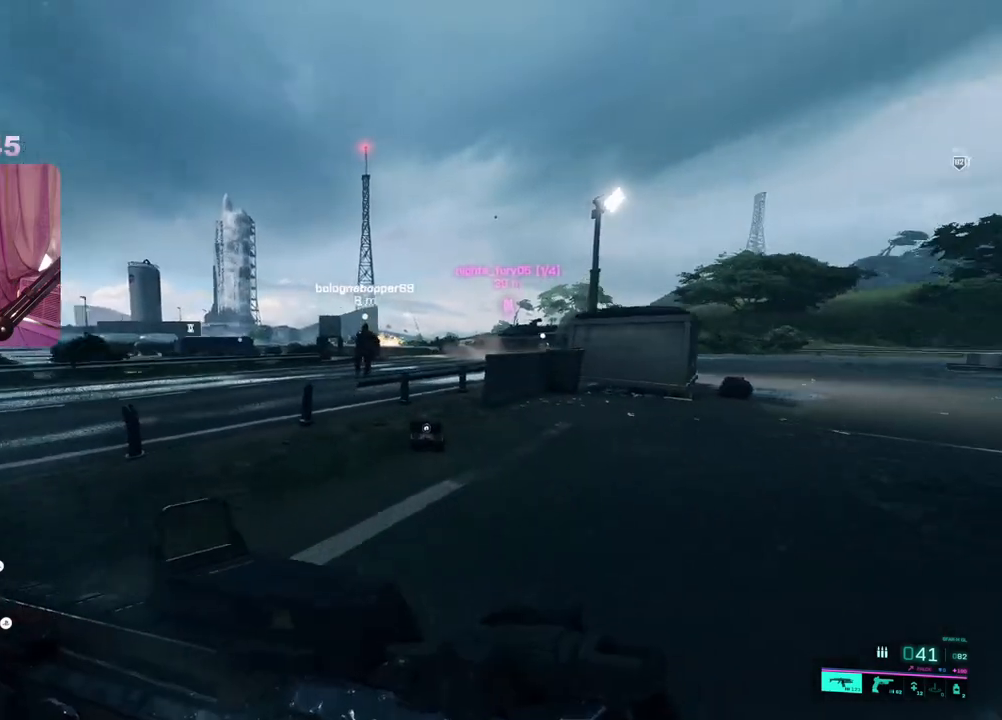
{"buttons": [], "left_stick": "up", "right_stick": "center", "events": [[300, "right_stick", "left"], [417, "right_stick", "center"]]}
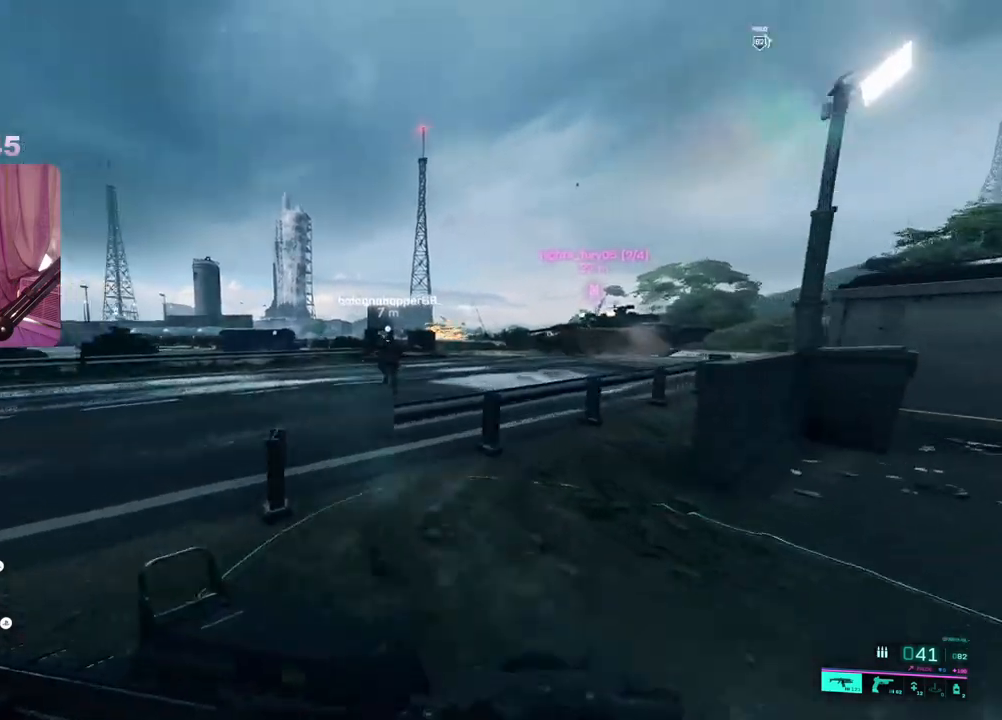
{"buttons": [], "left_stick": "up", "right_stick": "center", "events": [[67, "A", "down"], [150, "A", "up"]]}
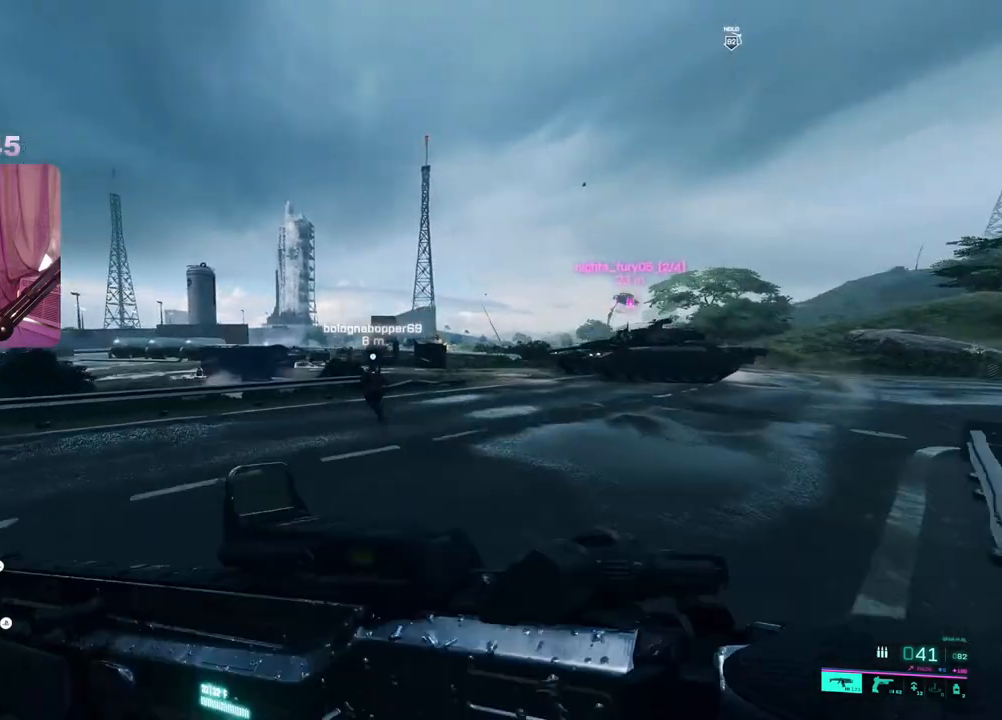
{"buttons": [], "left_stick": "up", "right_stick": "center", "events": [[100, "right_stick", "left"], [350, "right_stick", "center"]]}
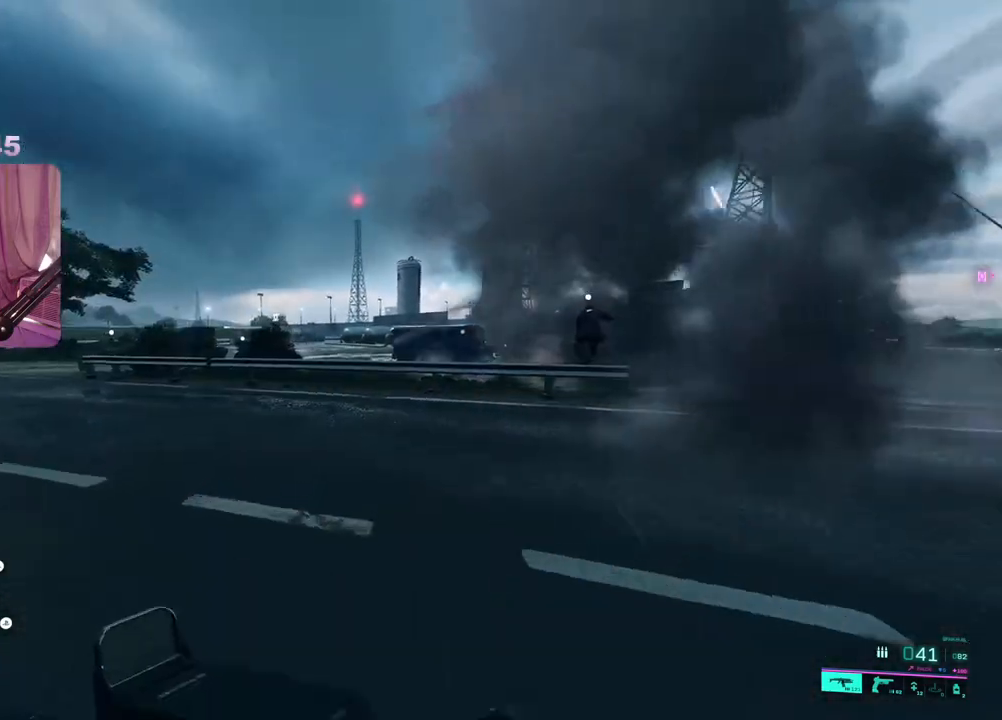
{"buttons": [], "left_stick": "up", "right_stick": "center", "events": [[133, "right_stick", "right"], [300, "right_stick", "center"]]}
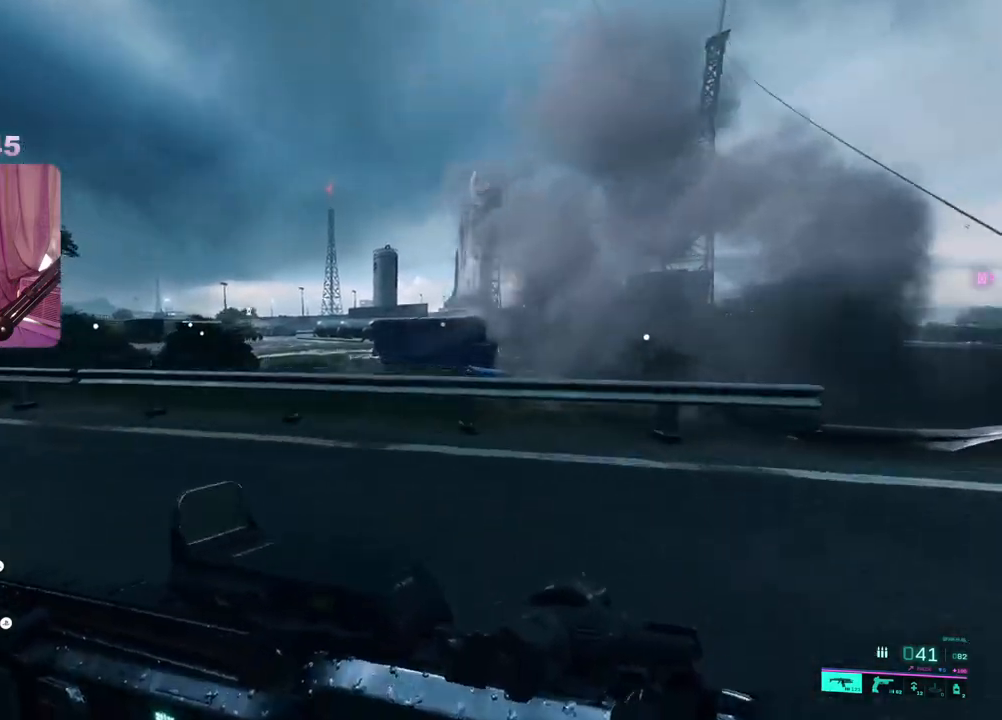
{"buttons": [], "left_stick": "up", "right_stick": "center"}
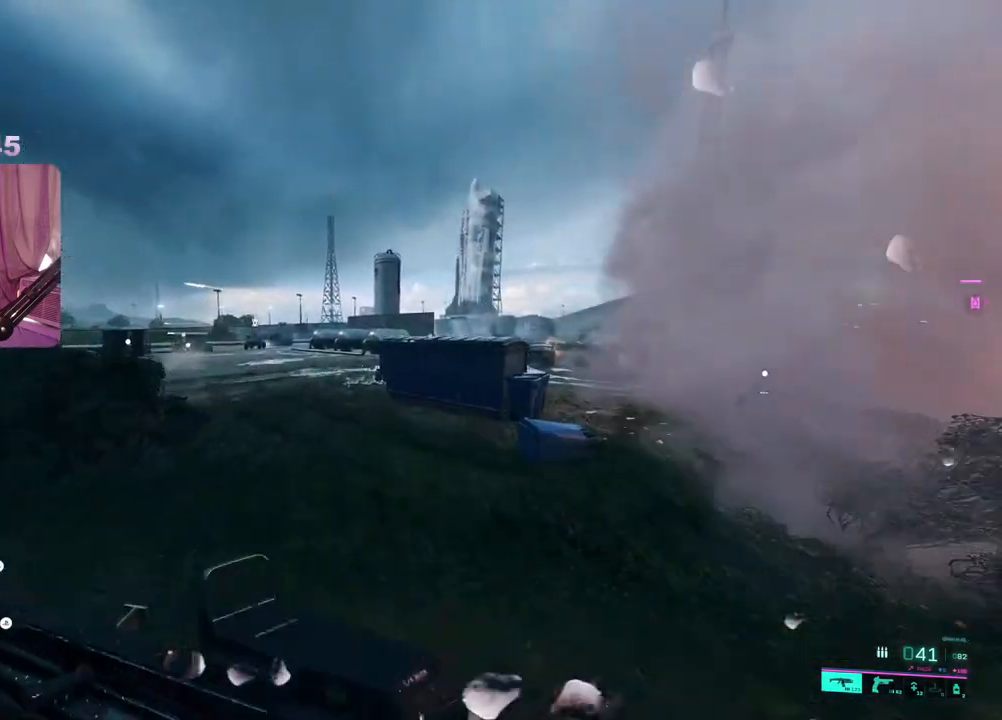
{"buttons": [], "left_stick": "up", "right_stick": "center", "events": [[167, "DPAD_RIGHT", "down"], [267, "DPAD_RIGHT", "up"]]}
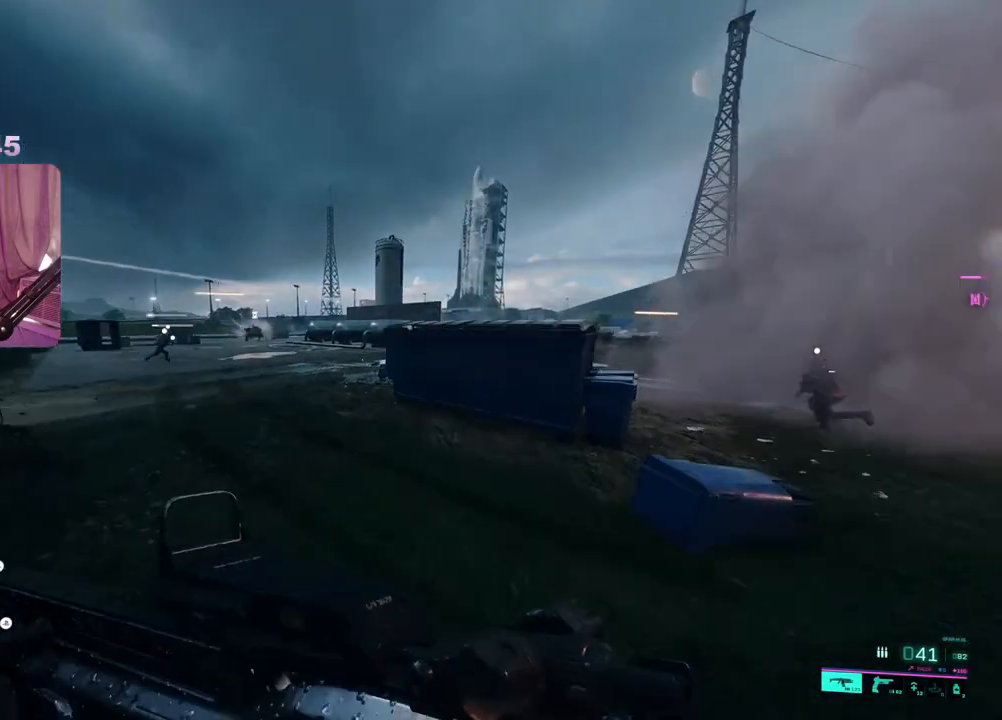
{"buttons": [], "left_stick": "up", "right_stick": "center", "events": [[300, "Y", "down"], [367, "Y", "up"]]}
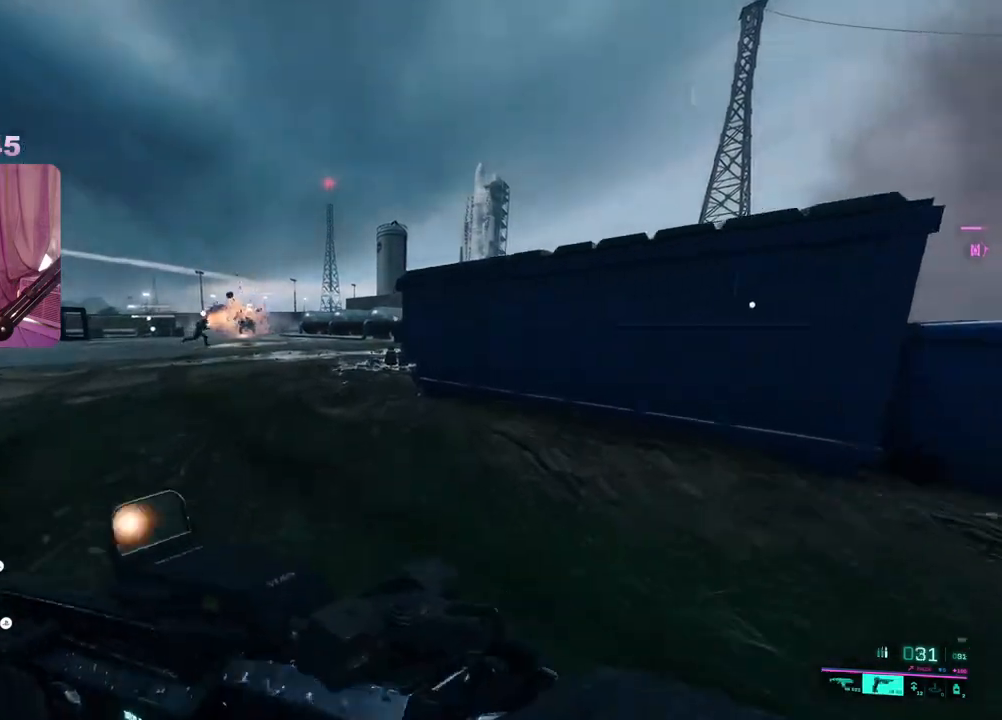
{"buttons": [], "left_stick": "up-right", "right_stick": "center", "events": [[33, "right_stick", "right"], [150, "right_stick", "center"], [267, "Y", "down"], [267, "left_stick", "up-right"], [350, "Y", "up"]]}
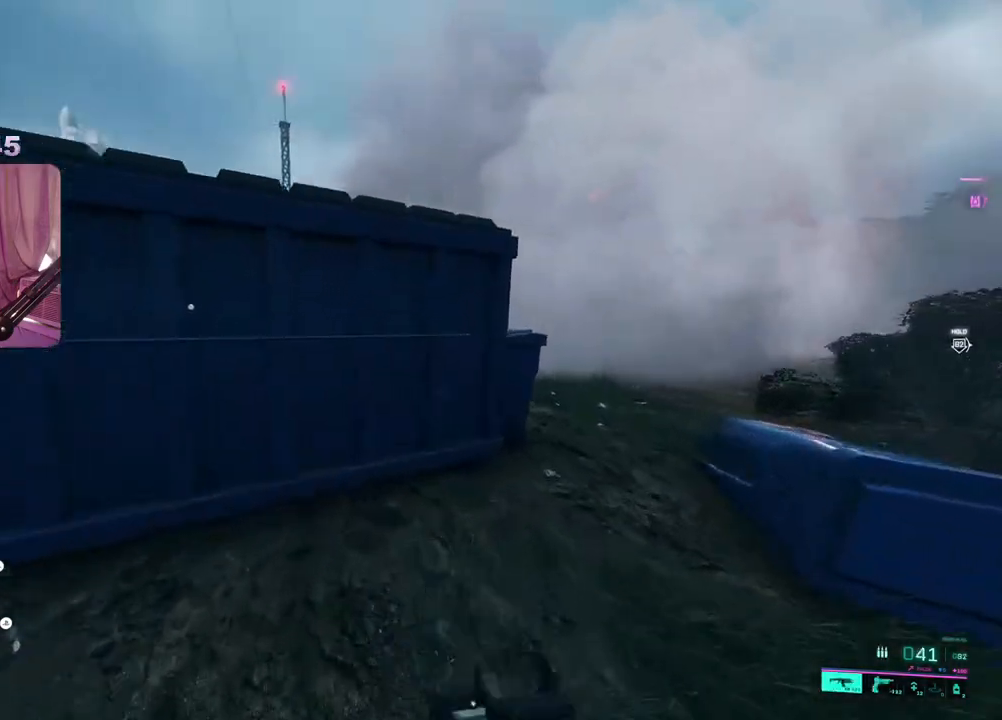
{"buttons": [], "left_stick": "up-right", "right_stick": "left", "events": [[17, "right_stick", "right"], [117, "right_stick", "center"], [167, "L3", "down"], [267, "L3", "up"], [433, "right_stick", "left"]]}
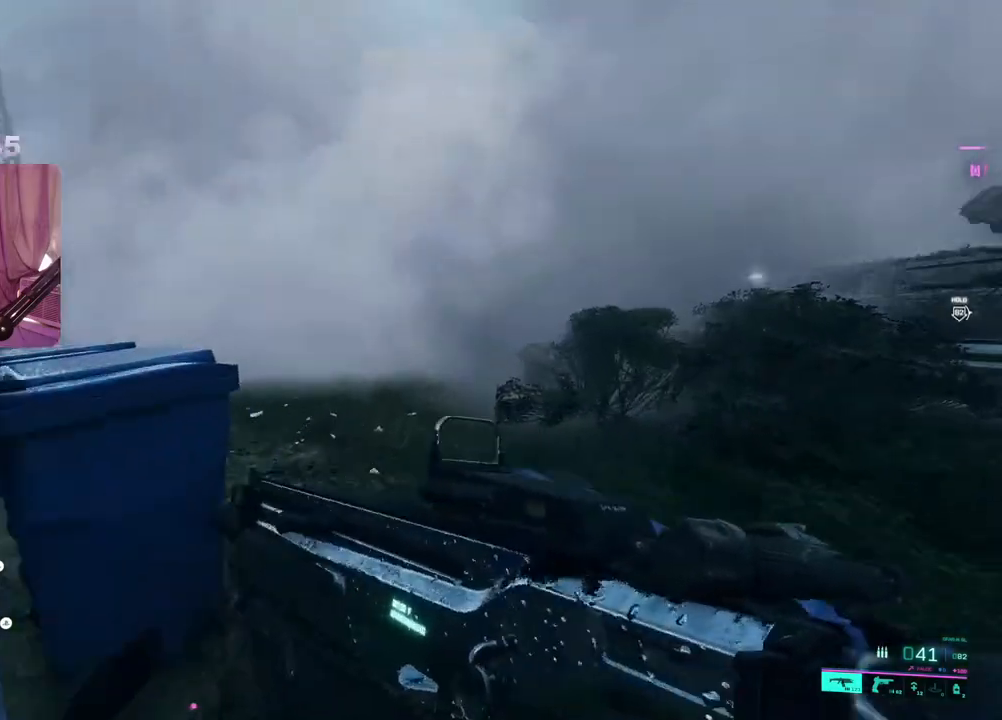
{"buttons": [], "left_stick": "up-left", "right_stick": "left", "events": [[100, "left_stick", "center"], [100, "right_stick", "center"], [150, "left_stick", "left"], [400, "right_stick", "left"], [483, "left_stick", "up-left"]]}
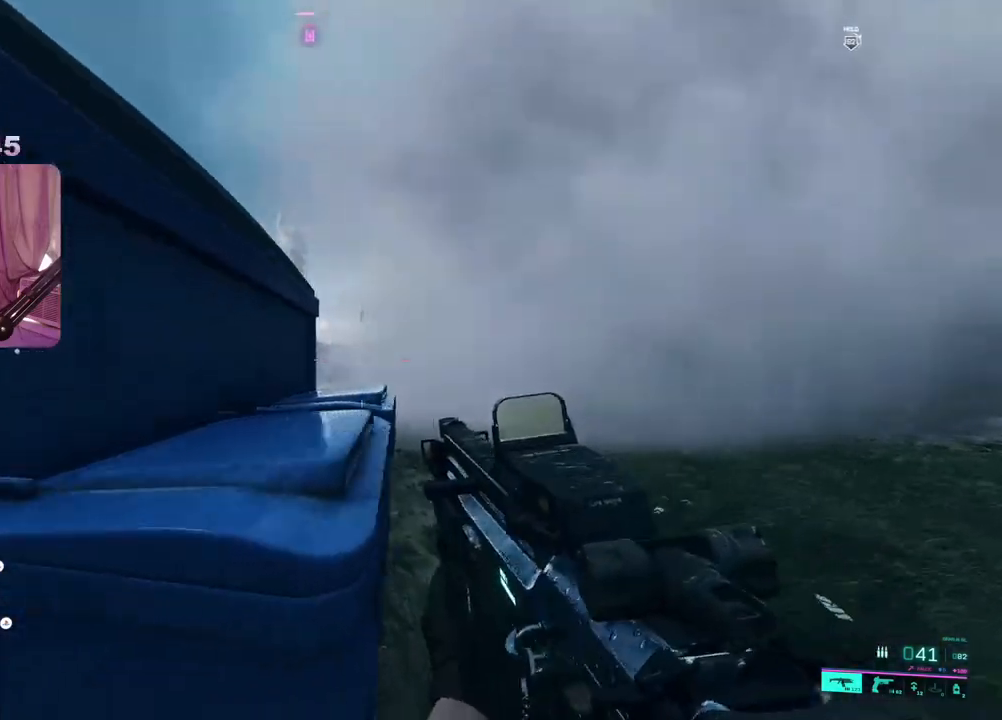
{"buttons": [], "left_stick": "up-left", "right_stick": "center", "events": [[100, "L3", "down"], [150, "right_stick", "center"], [200, "L3", "up"]]}
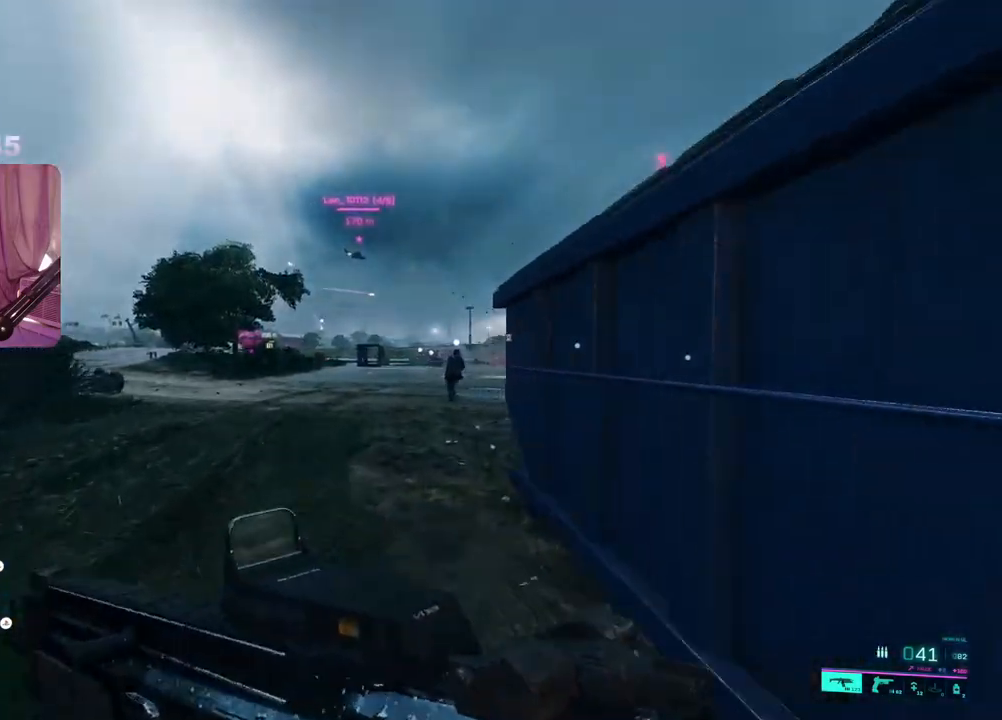
{"buttons": [], "left_stick": "down-left", "right_stick": "center", "events": [[33, "right_stick", "right"], [200, "right_stick", "center"], [500, "left_stick", "down-left"]]}
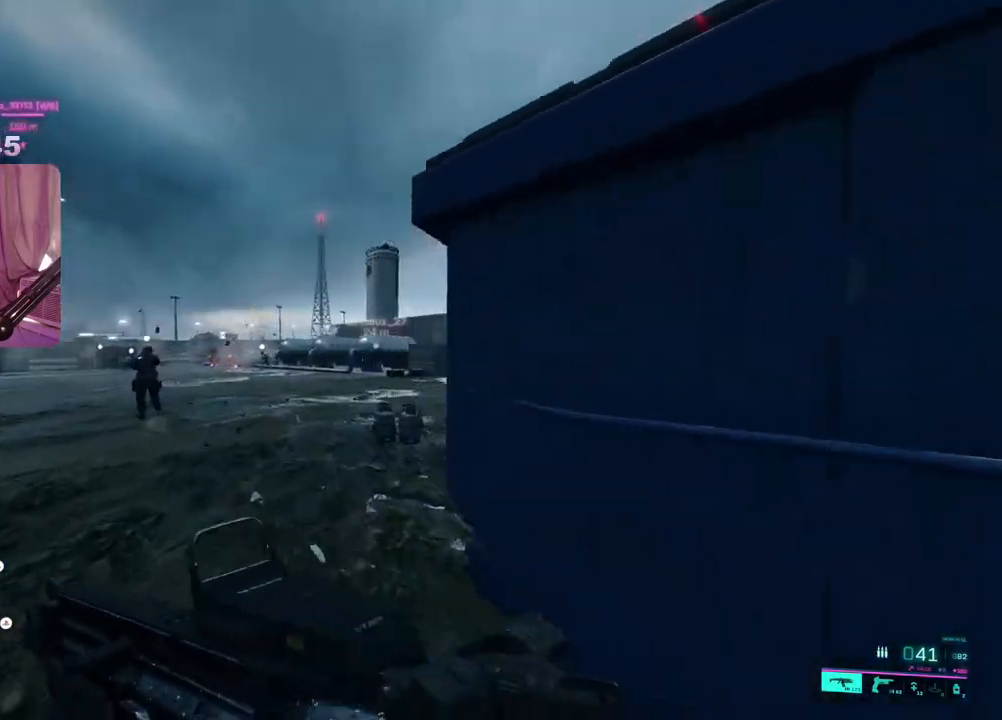
{"buttons": ["L3"], "left_stick": "up-right", "right_stick": "center"}
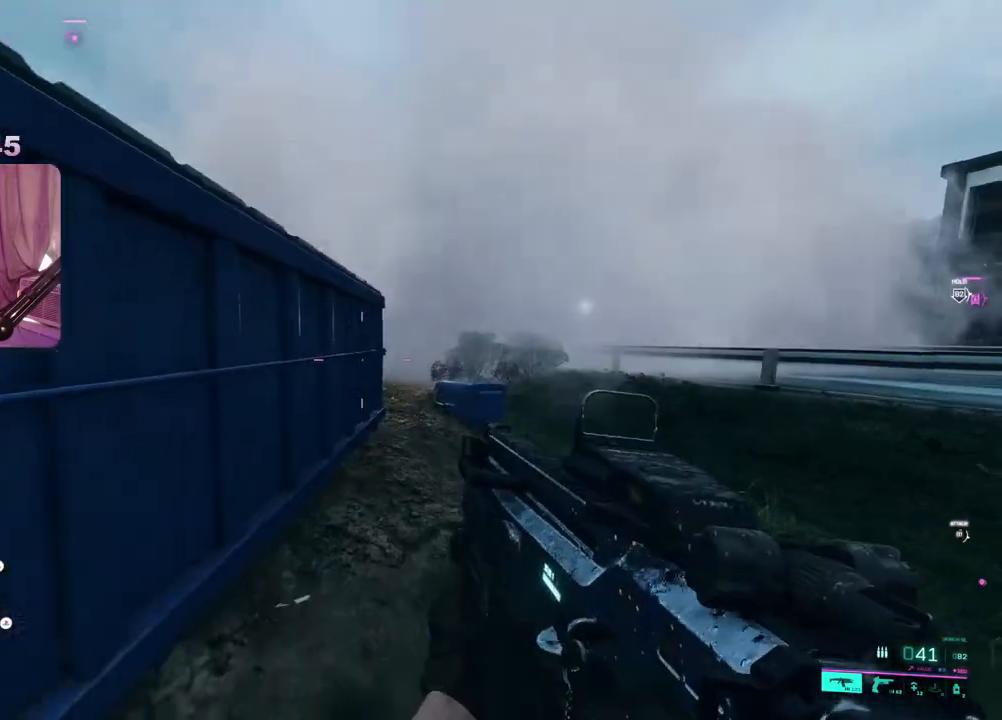
{"buttons": [], "left_stick": "up", "right_stick": "left", "events": [[17, "L3", "up"], [83, "right_stick", "right"], [183, "right_stick", "center"], [400, "right_stick", "left"], [483, "left_stick", "up"]]}
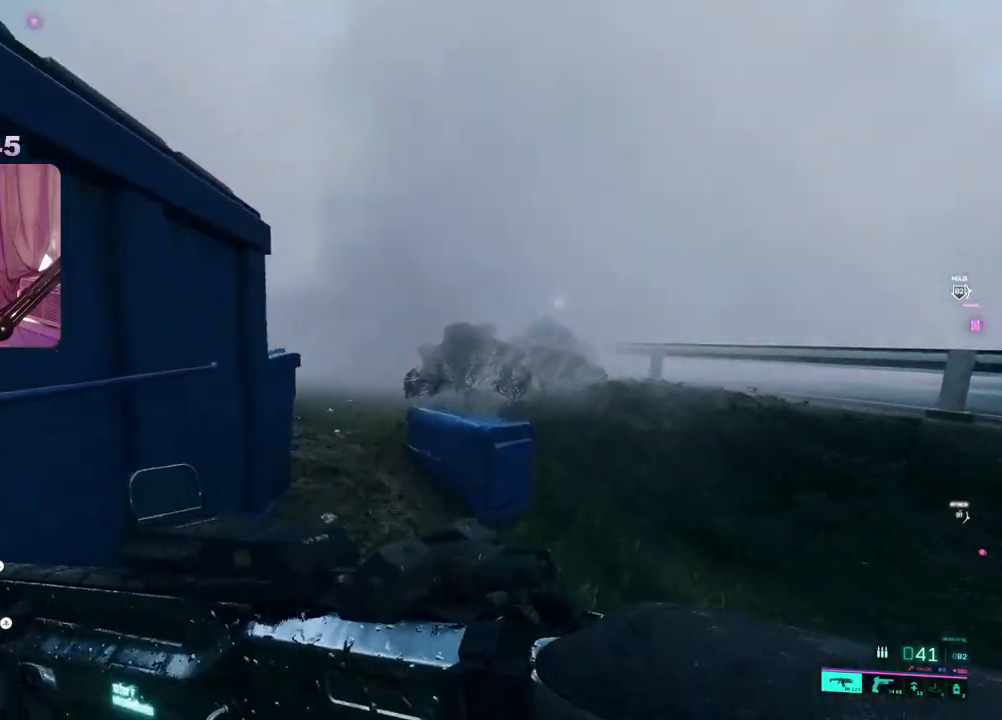
{"buttons": [], "left_stick": "up", "right_stick": "left", "events": [[33, "right_stick", "center"], [133, "right_stick", "left"], [350, "right_stick", "center"], [500, "right_stick", "left"]]}
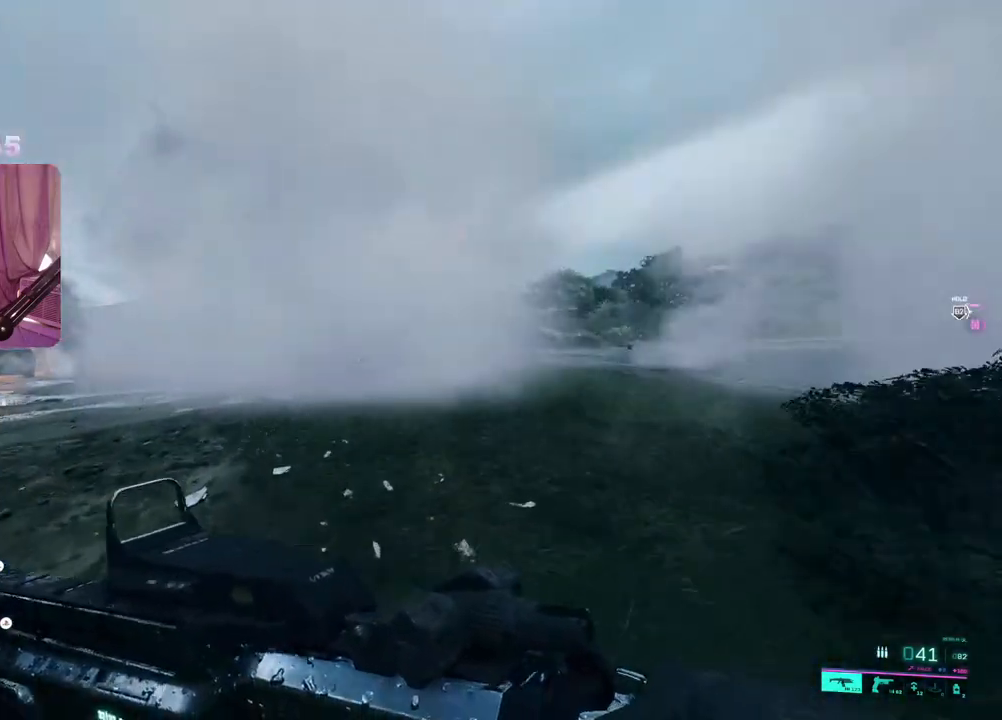
{"buttons": [], "left_stick": "up", "right_stick": "center", "events": [[433, "right_stick", "center"]]}
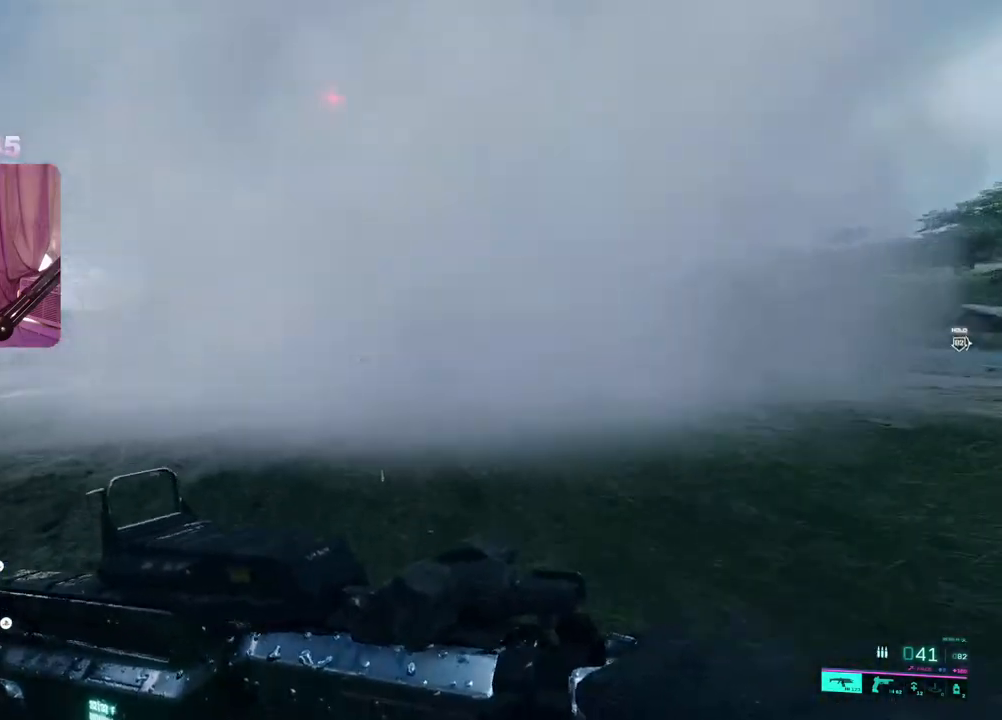
{"buttons": [], "left_stick": "up", "right_stick": "center", "events": []}
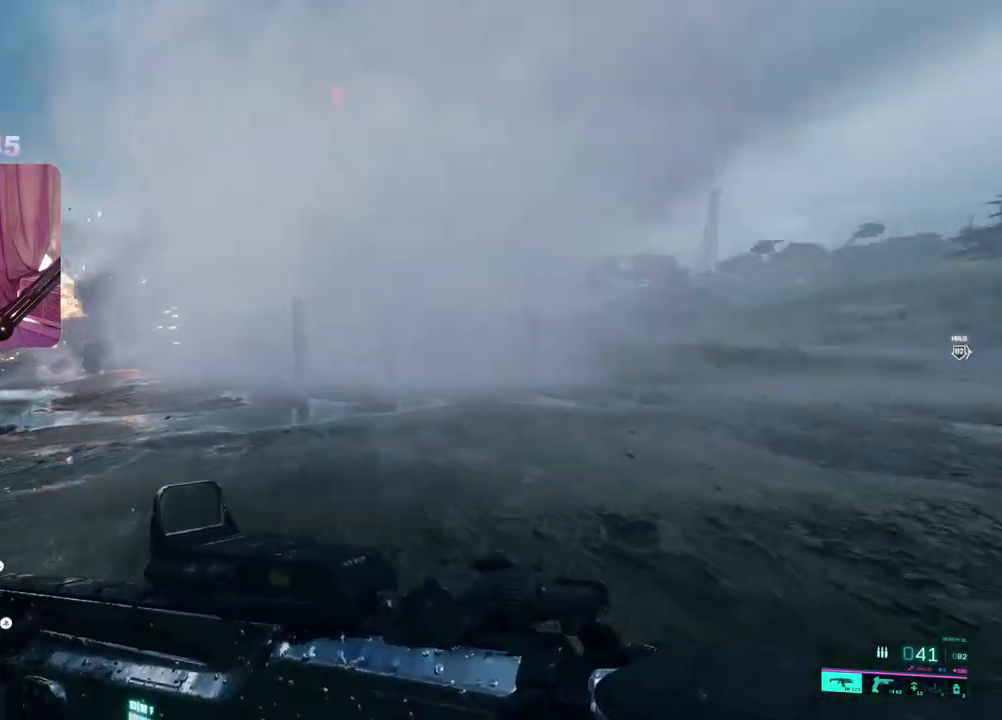
{"buttons": [], "left_stick": "up-right", "right_stick": "center", "events": [[333, "left_stick", "up-right"]]}
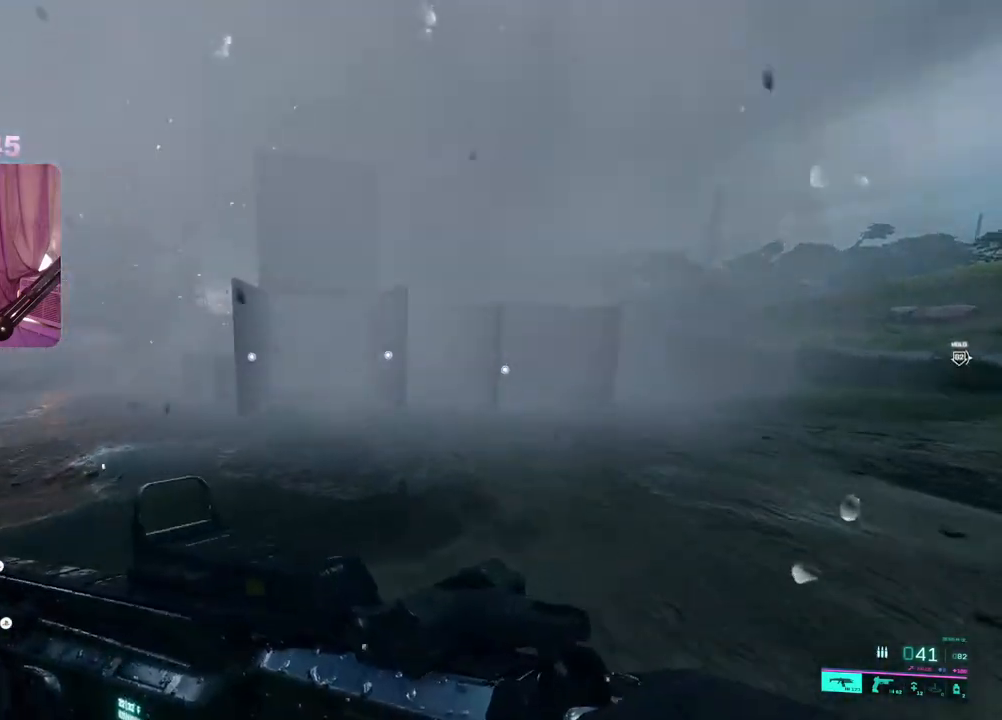
{"buttons": [], "left_stick": "up-right", "right_stick": "center", "events": [[100, "right_stick", "right"], [217, "right_stick", "center"], [350, "right_stick", "right"], [483, "right_stick", "center"]]}
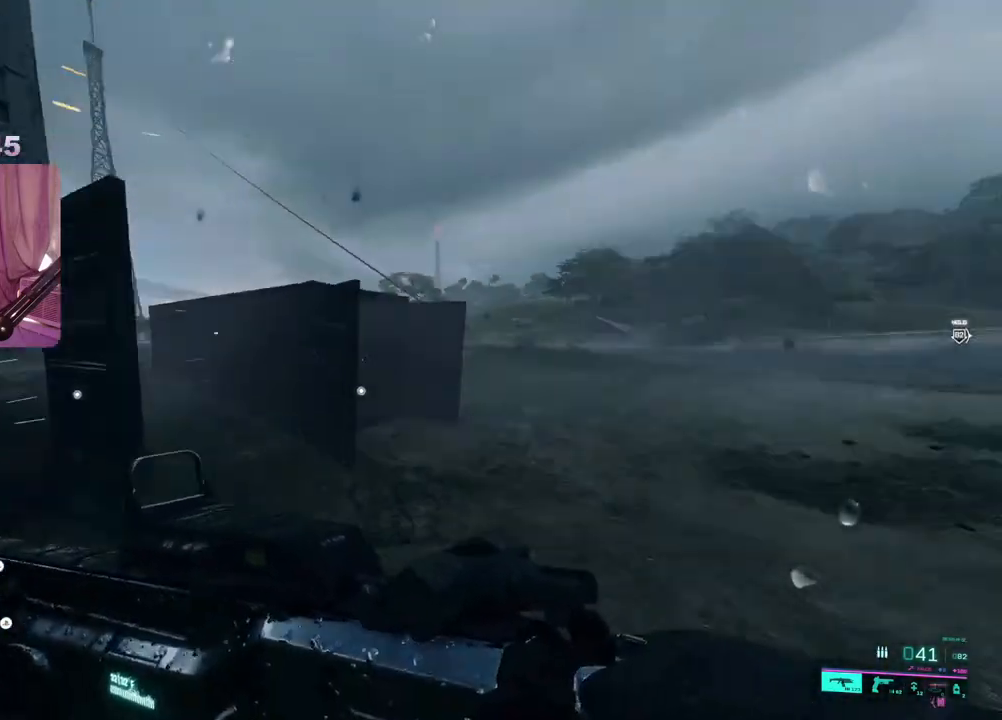
{"buttons": [], "left_stick": "up-right", "right_stick": "center", "events": [[267, "right_stick", "left"], [367, "right_stick", "center"]]}
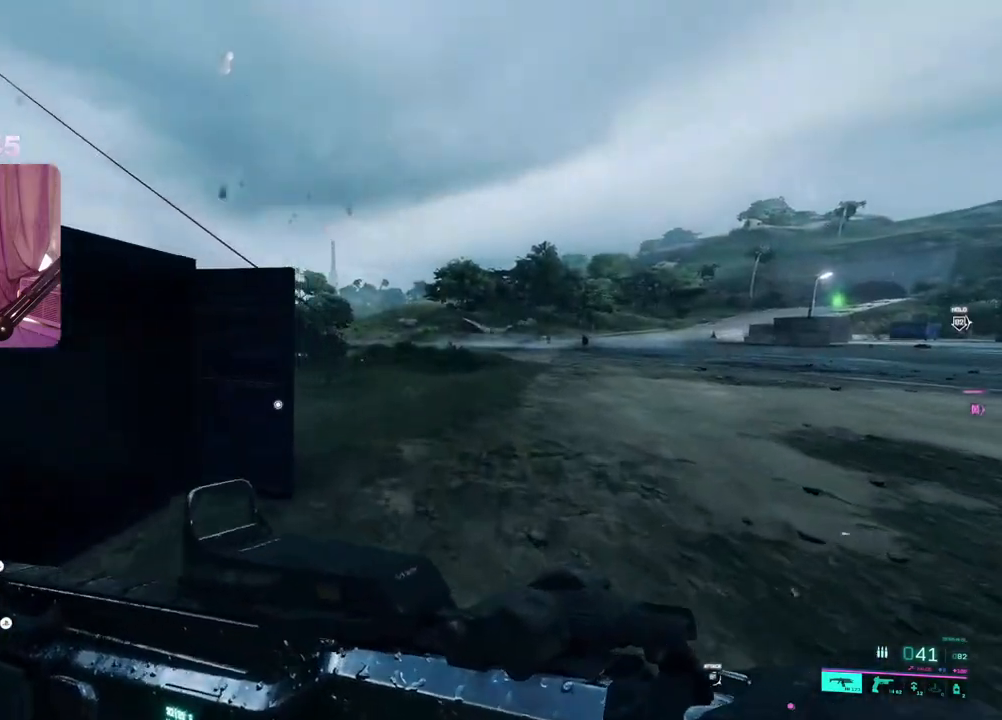
{"buttons": [], "left_stick": "up-right", "right_stick": "center", "events": [[133, "right_stick", "left"], [267, "right_stick", "center"]]}
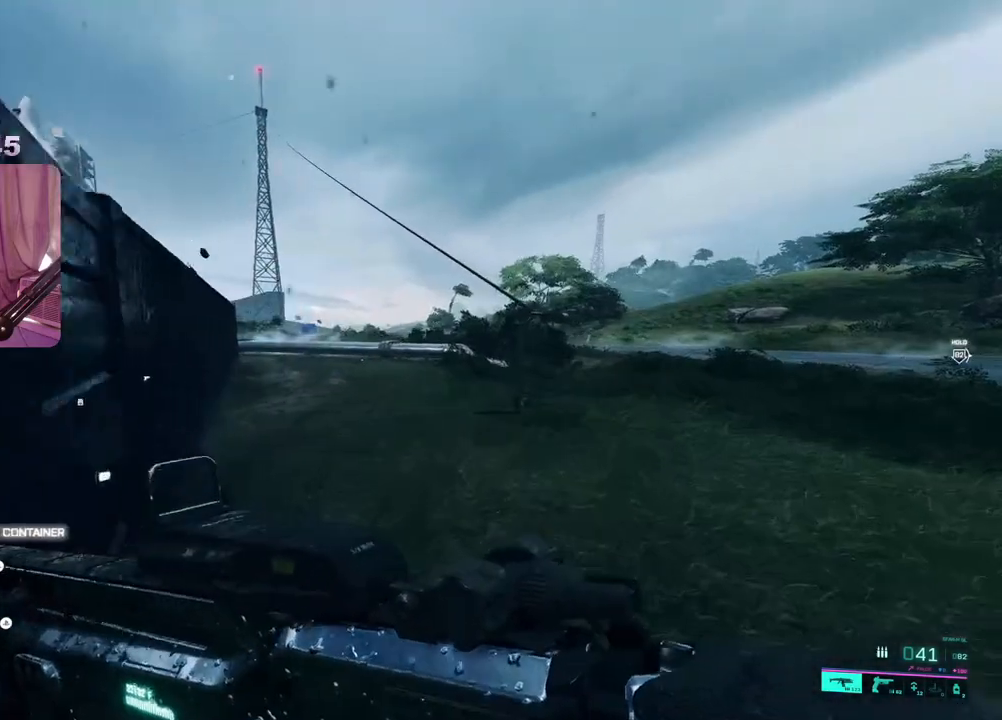
{"buttons": ["L3"], "left_stick": "up-left", "right_stick": "left", "events": [[100, "left_stick", "down-right"], [100, "right_stick", "left"], [233, "right_stick", "center"], [250, "left_stick", "down-left"], [300, "right_stick", "left"], [350, "left_stick", "up-left"], [417, "L3", "down"]]}
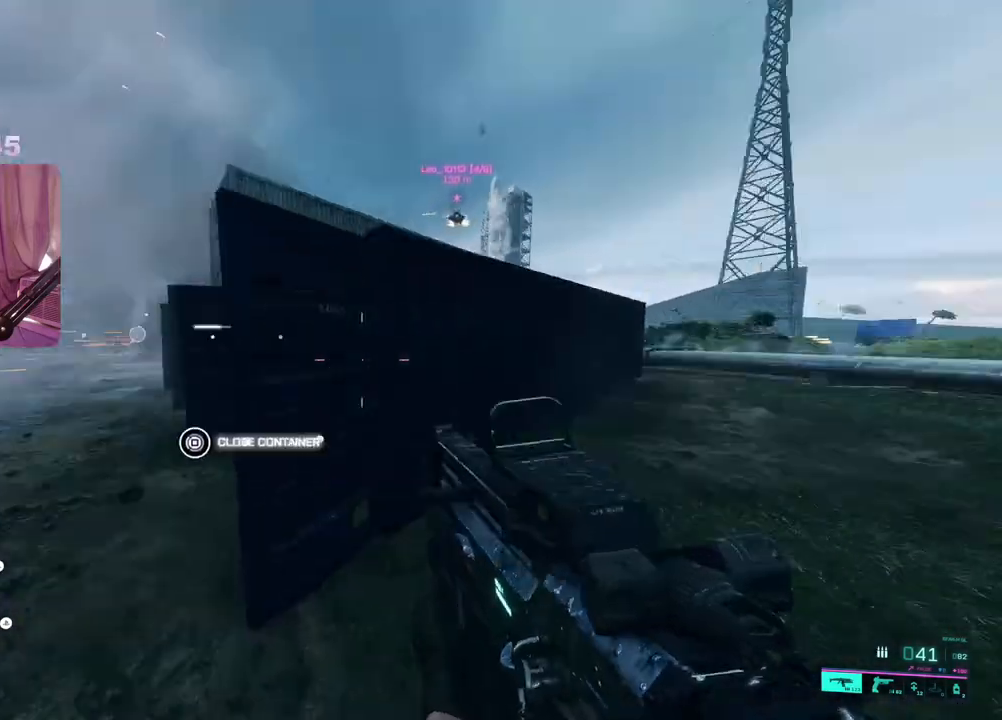
{"buttons": [], "left_stick": "center", "right_stick": "right", "events": [[50, "L3", "up"], [67, "right_stick", "center"], [233, "right_stick", "right"], [433, "left_stick", "down-left"], [483, "left_stick", "center"]]}